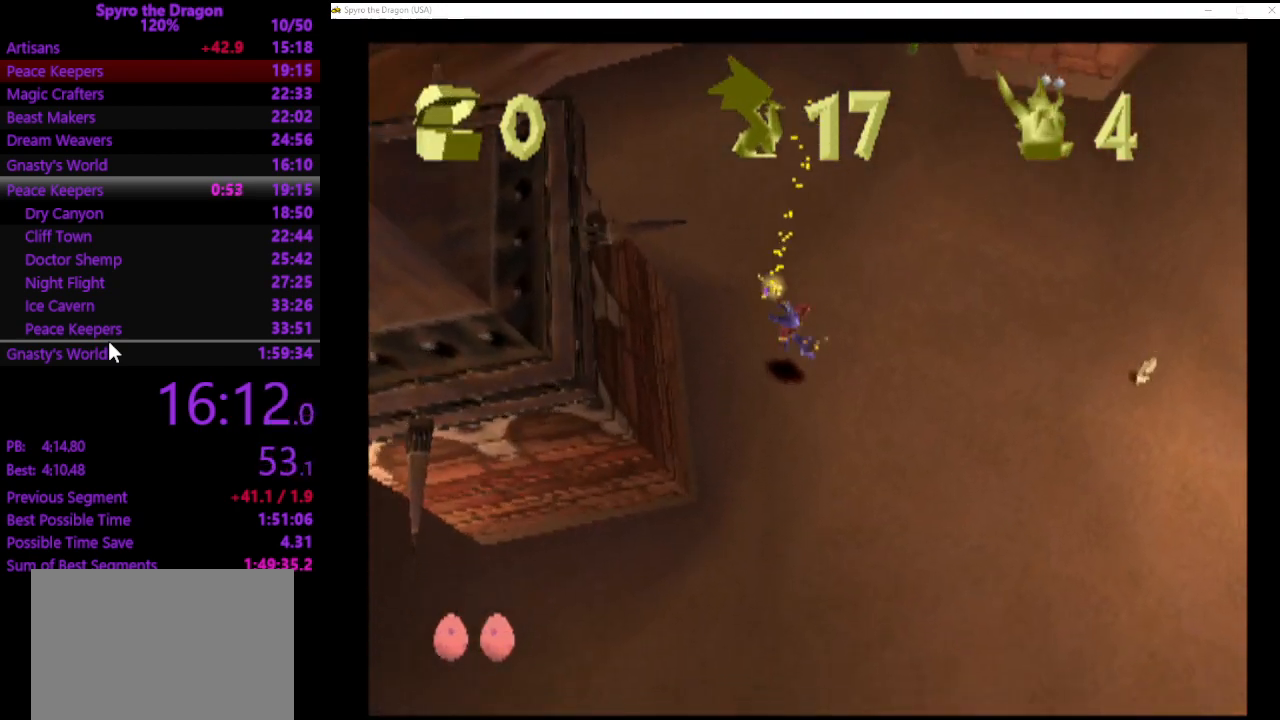
Gameplay with a controller (PlayStation layout); each line is a JSON object with the inputs held at the frame after it. "events" lists button and stick changes between this image and that frame as [ms after this image, input, new state], when the widget could be followed in between. Not read: L2 R2 right_stick.
{"buttons": [], "left_stick": "right", "events": [[133, "left_stick", "right"]]}
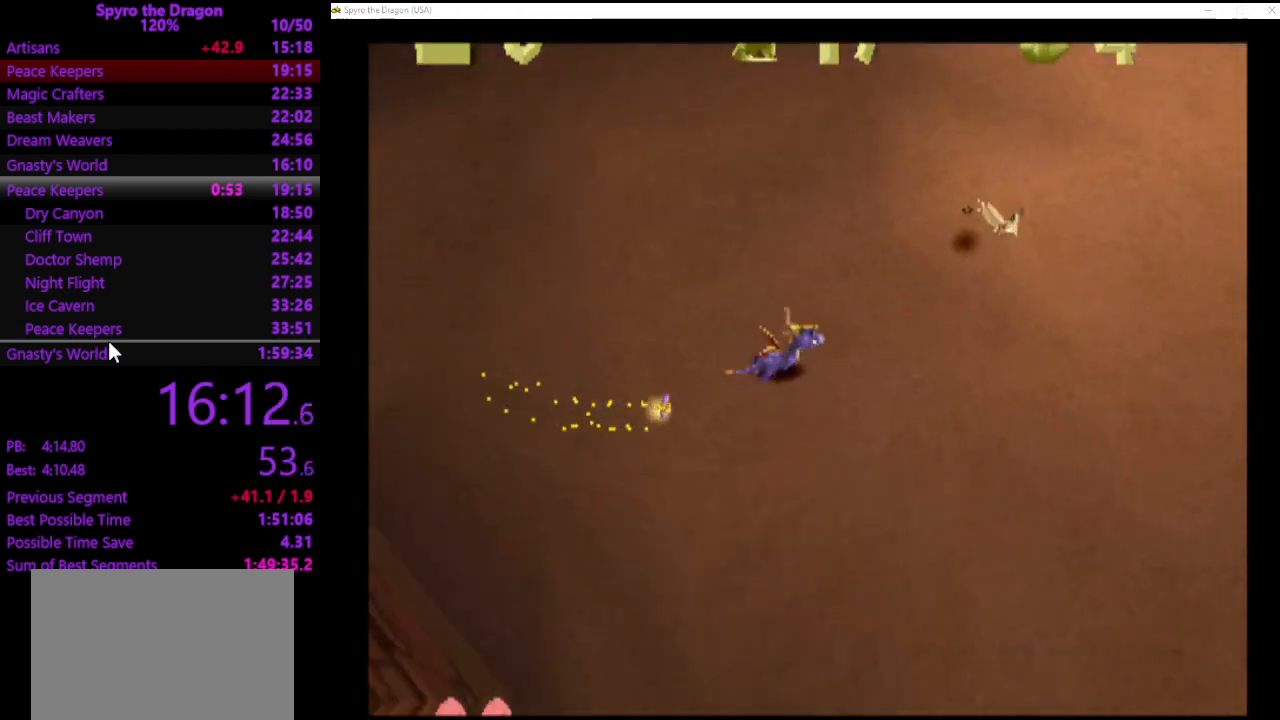
{"buttons": ["CIRCLE"], "left_stick": "up-right", "events": [[33, "left_stick", "up-right"], [433, "CIRCLE", "down"]]}
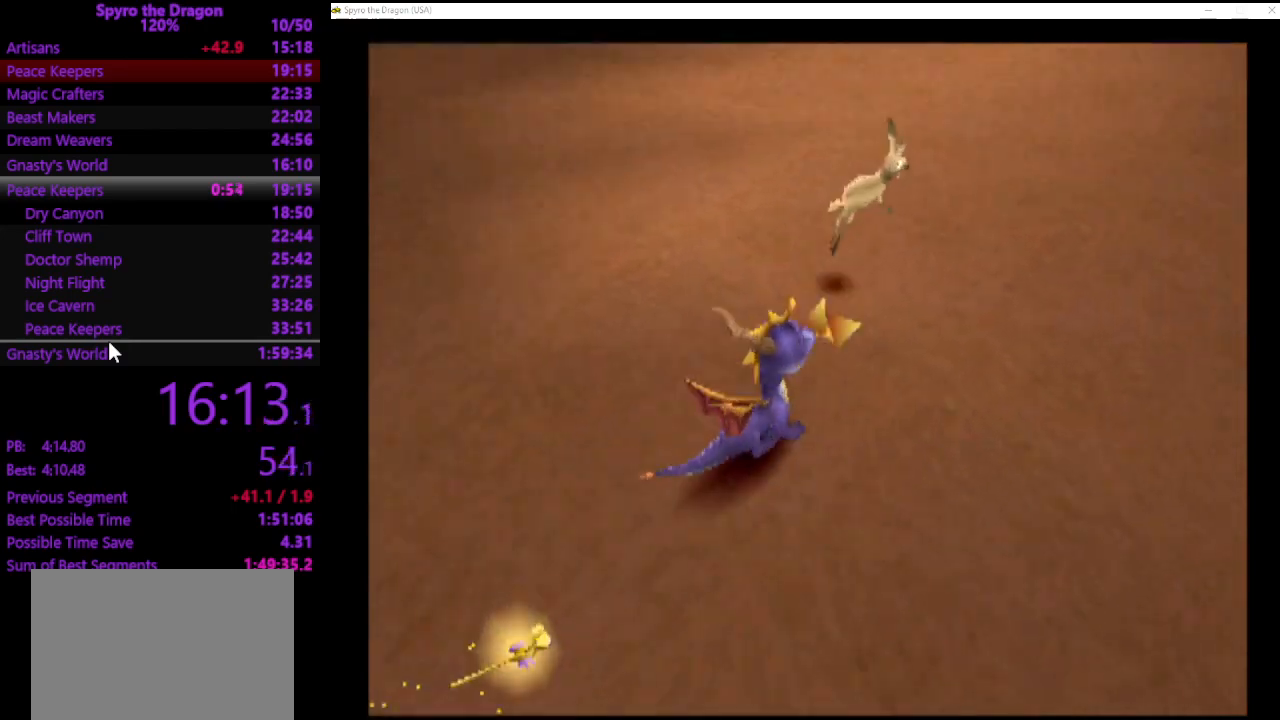
{"buttons": [], "left_stick": "up-right", "events": [[33, "CIRCLE", "up"], [133, "SQUARE", "down"], [167, "left_stick", "up"], [367, "left_stick", "up-right"], [400, "SQUARE", "up"]]}
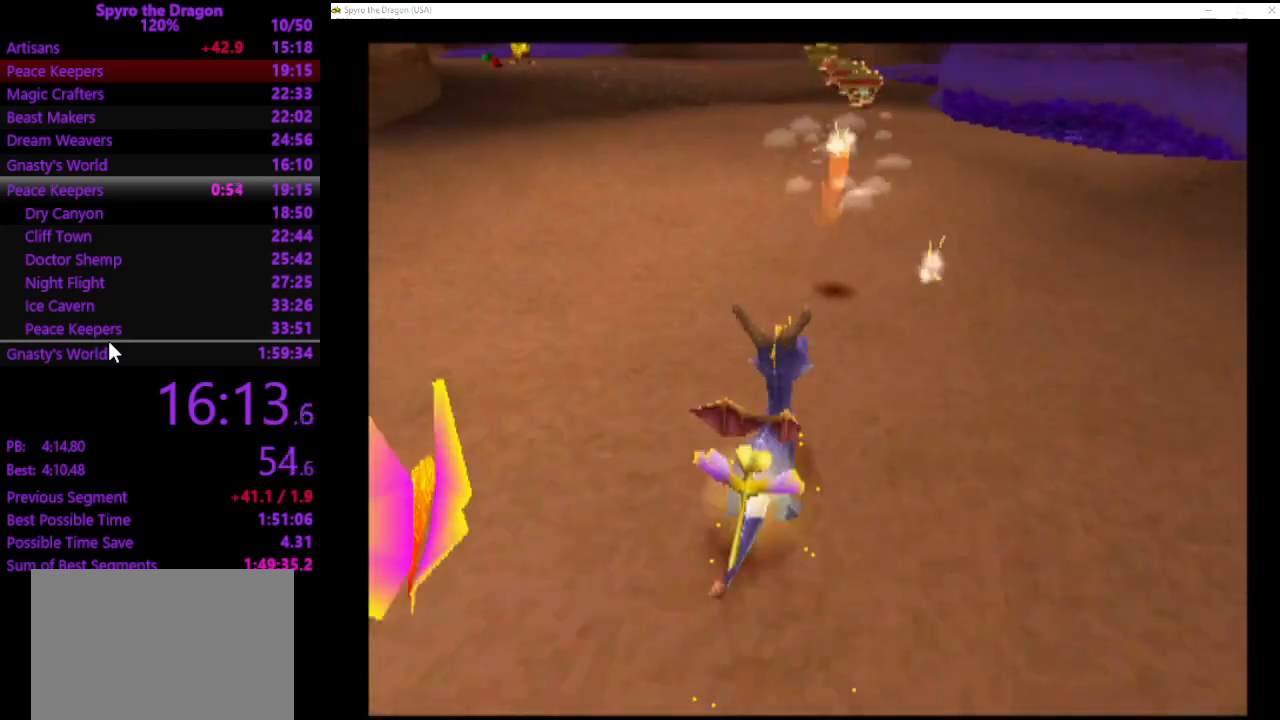
{"buttons": [], "left_stick": "down-right", "events": [[33, "CROSS", "down"], [67, "left_stick", "right"], [133, "CROSS", "up"], [200, "left_stick", "up"], [267, "left_stick", "up-left"], [433, "left_stick", "right"], [500, "left_stick", "down-right"]]}
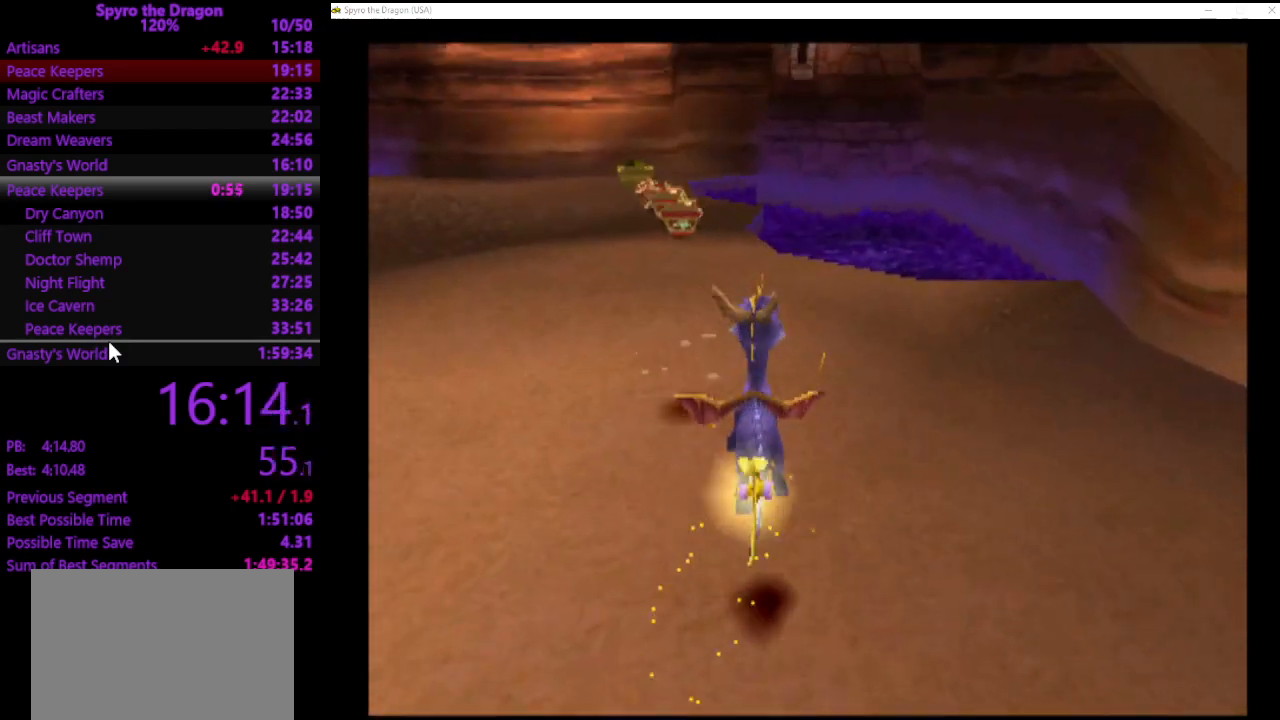
{"buttons": [], "left_stick": "right", "events": [[267, "CIRCLE", "down"], [333, "CIRCLE", "up"], [433, "left_stick", "right"]]}
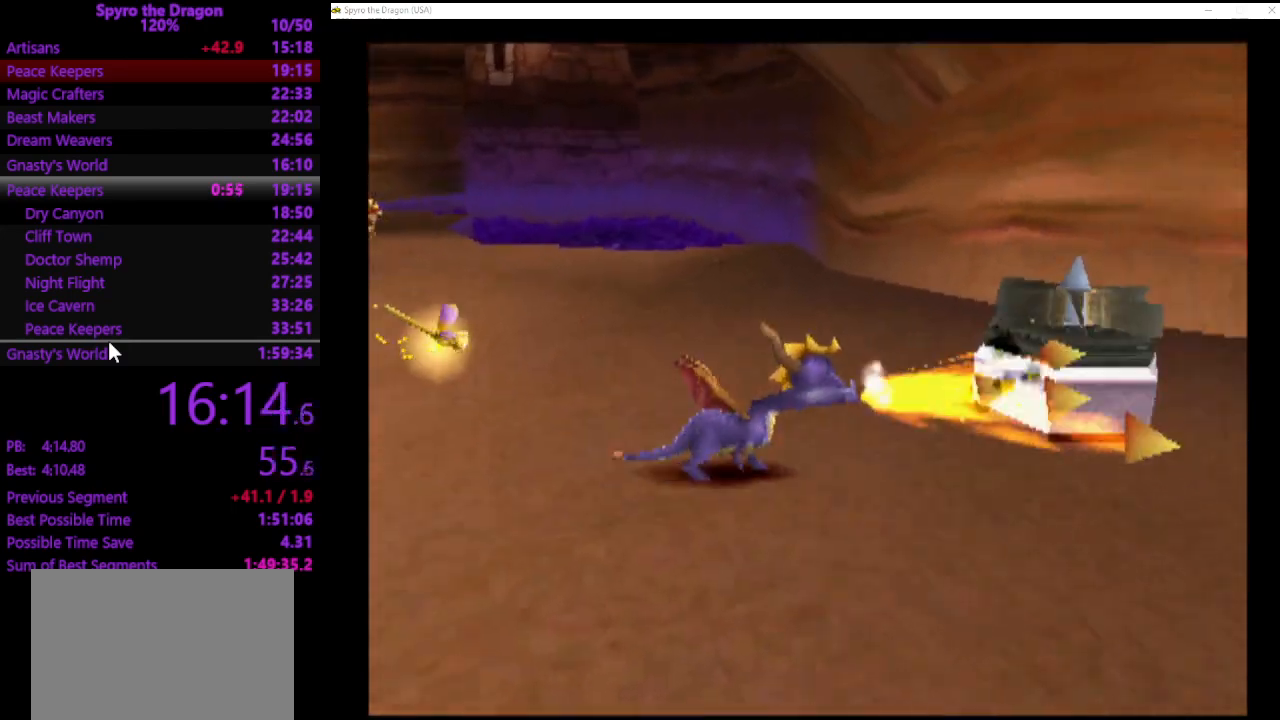
{"buttons": [], "left_stick": "center", "events": [[133, "left_stick", "center"]]}
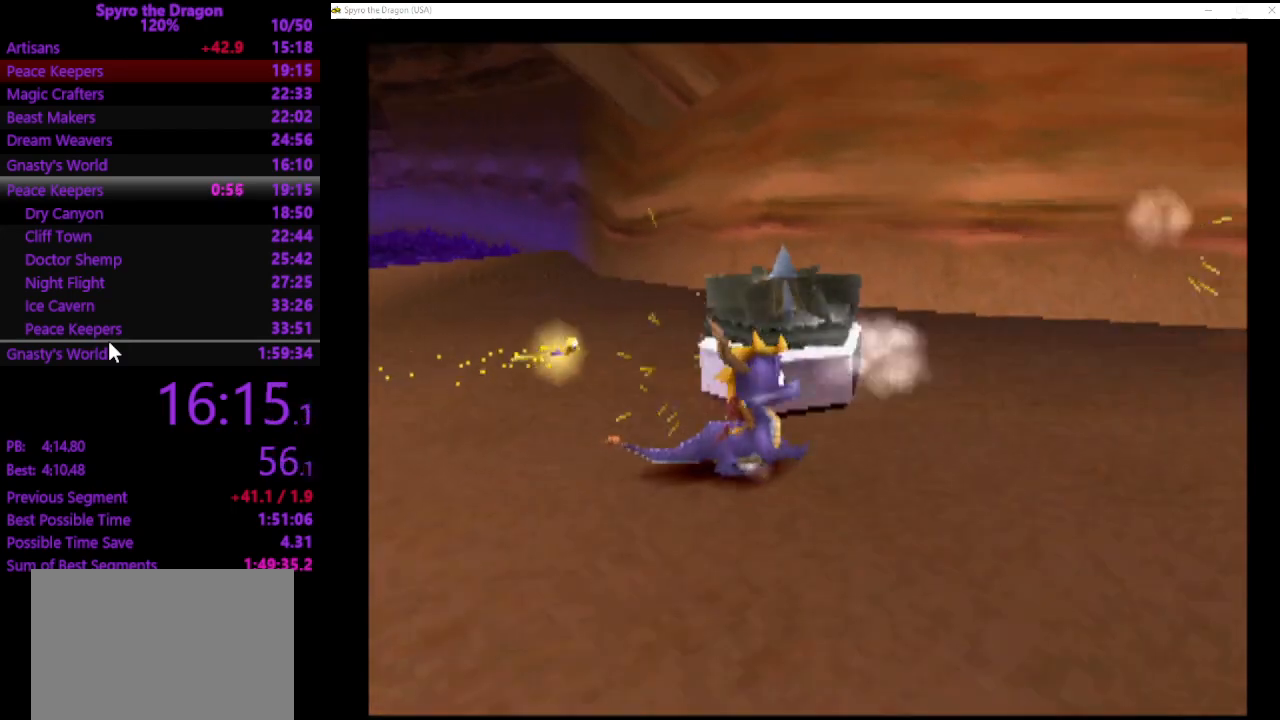
{"buttons": [], "left_stick": "center", "events": [[33, "left_stick", "up-left"], [167, "CIRCLE", "down"], [233, "left_stick", "center"], [300, "CIRCLE", "up"]]}
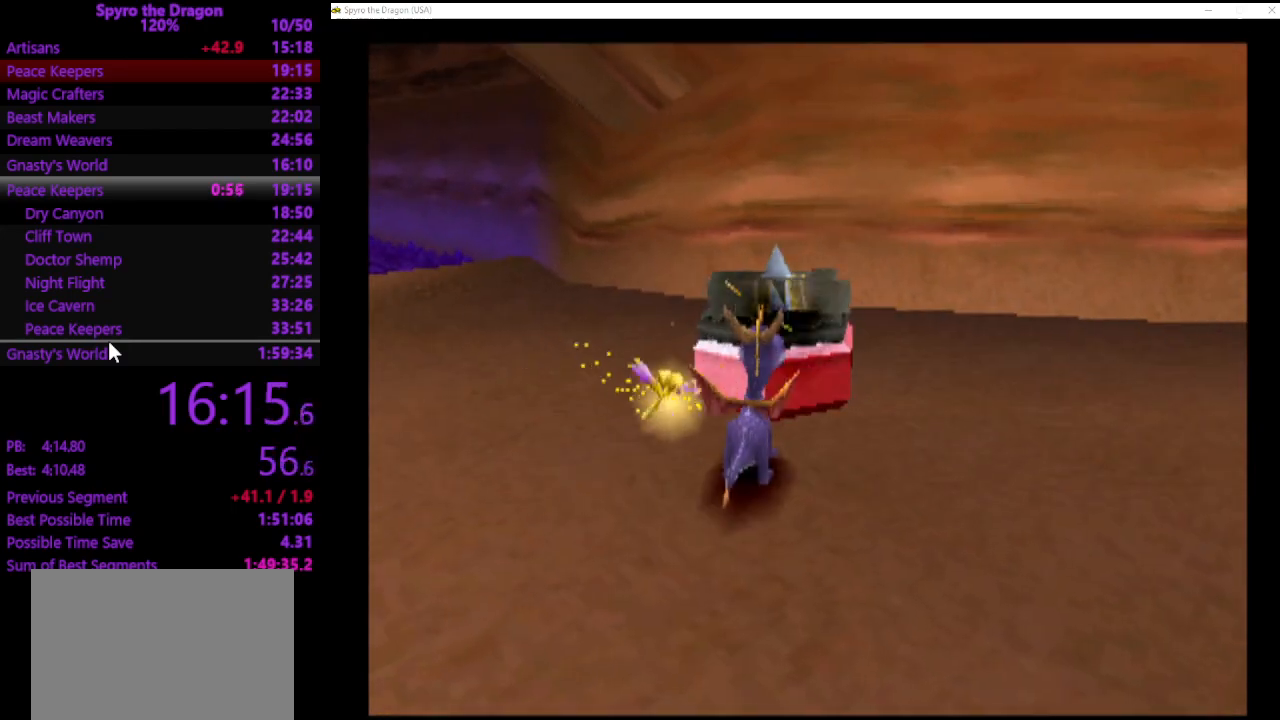
{"buttons": ["CIRCLE"], "left_stick": "up-right", "events": [[433, "CIRCLE", "down"], [467, "left_stick", "up-right"]]}
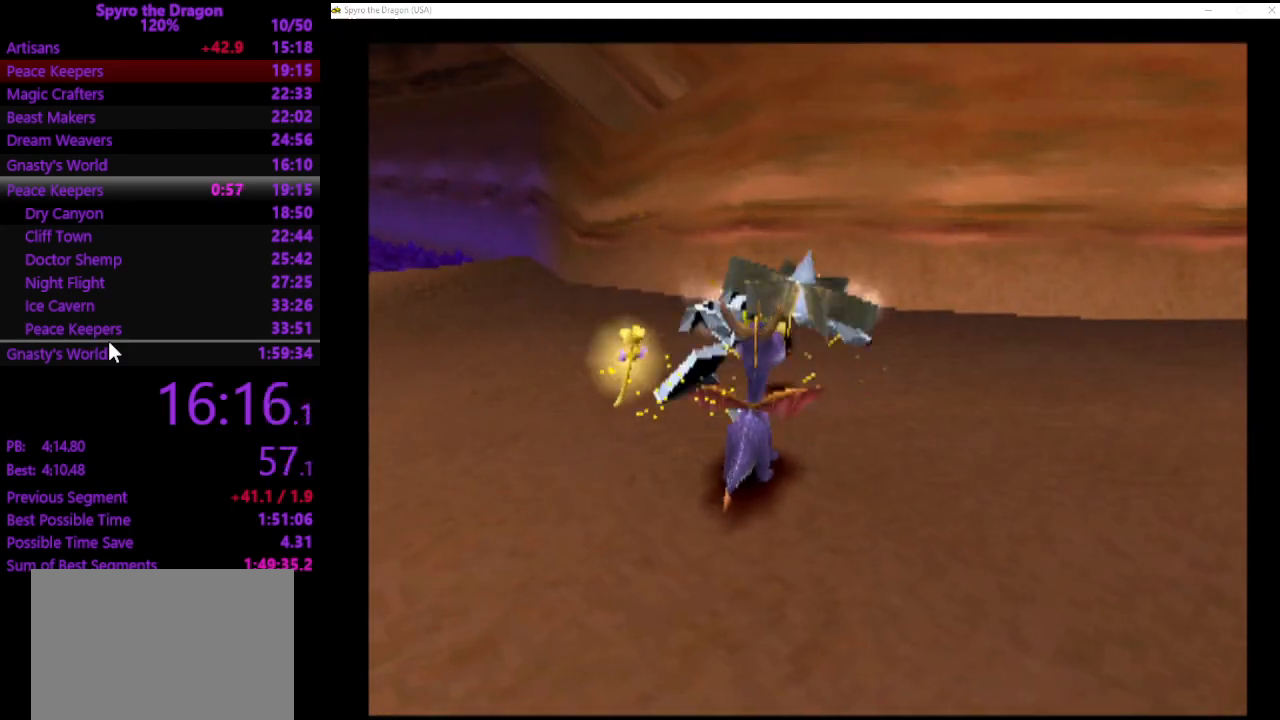
{"buttons": [], "left_stick": "up-left", "events": [[33, "CIRCLE", "up"], [233, "CROSS", "down"], [333, "left_stick", "center"], [400, "CROSS", "up"], [467, "left_stick", "up-left"]]}
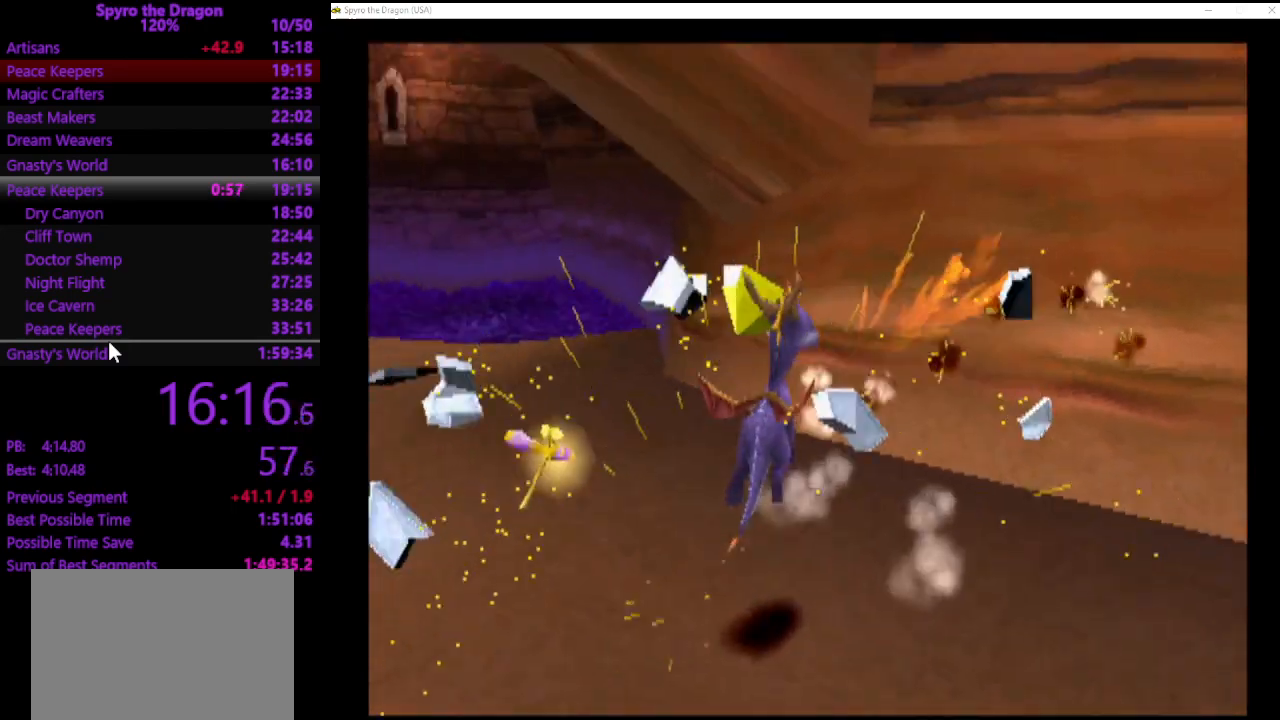
{"buttons": ["SQUARE"], "left_stick": "up", "events": [[267, "SQUARE", "down"], [400, "left_stick", "up"]]}
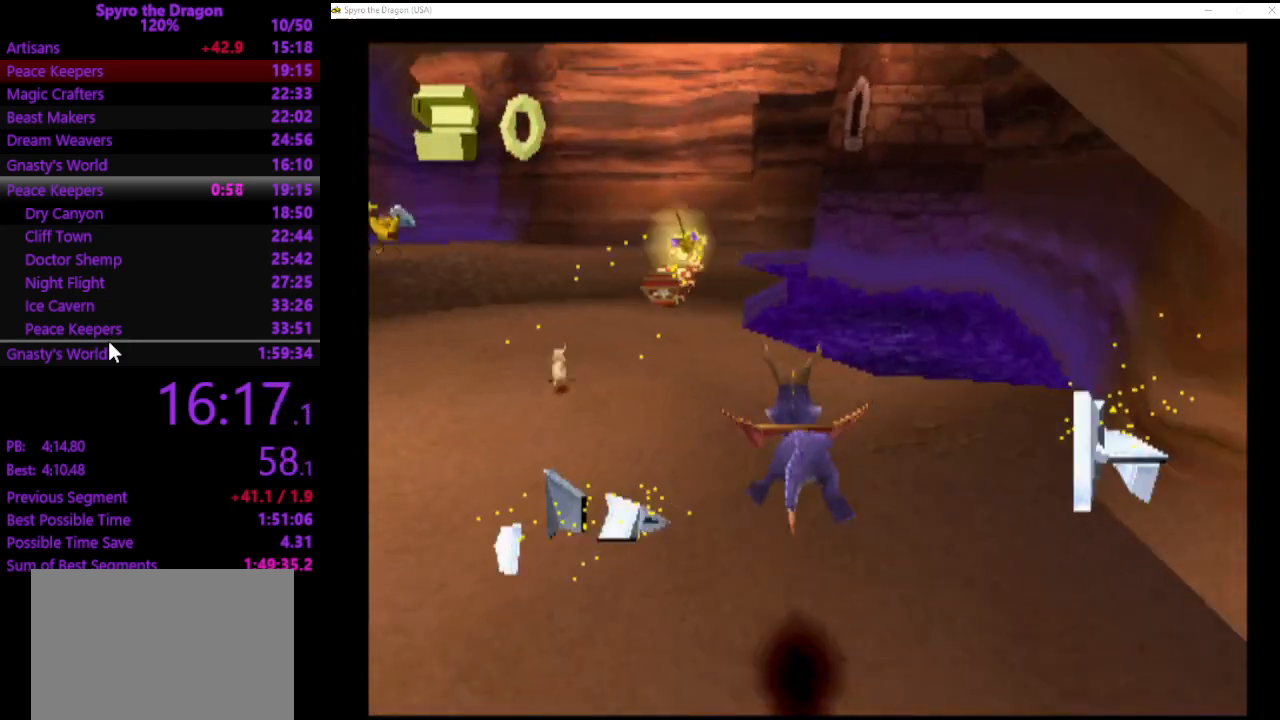
{"buttons": ["SQUARE"], "left_stick": "up-left", "events": [[200, "left_stick", "up-left"]]}
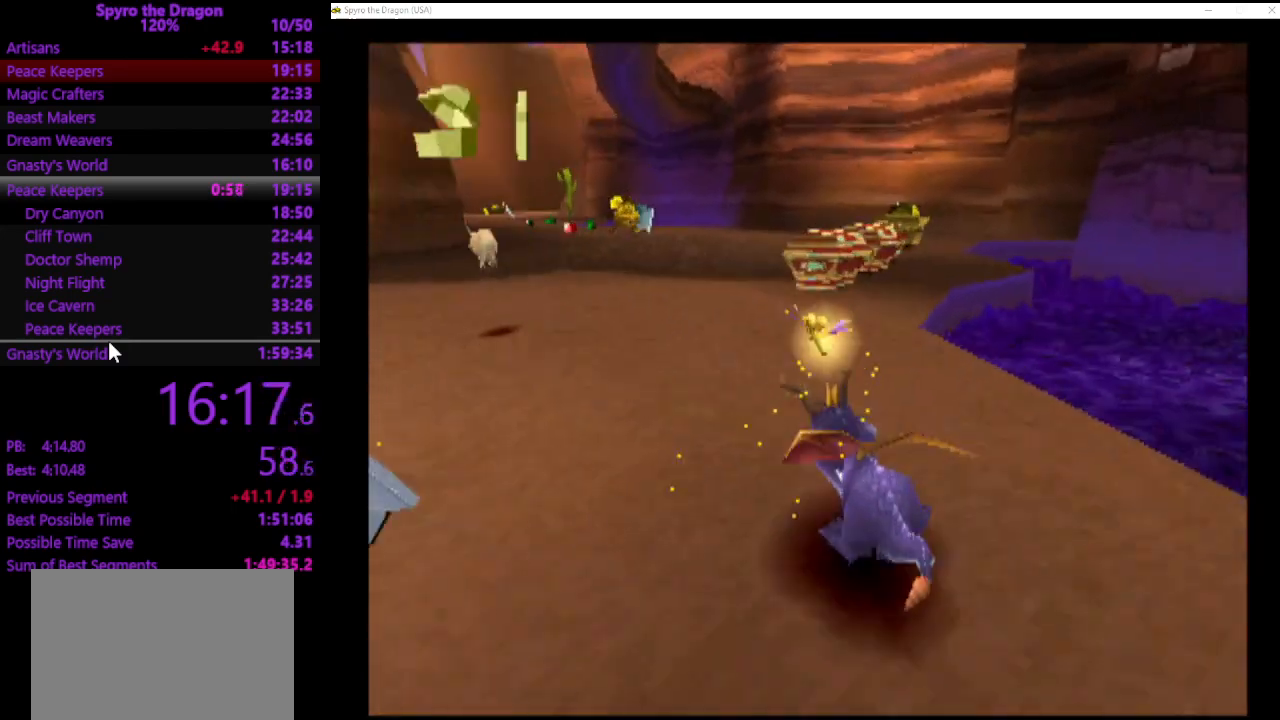
{"buttons": ["SQUARE"], "left_stick": "up-right", "events": [[33, "left_stick", "up"], [300, "left_stick", "up-right"]]}
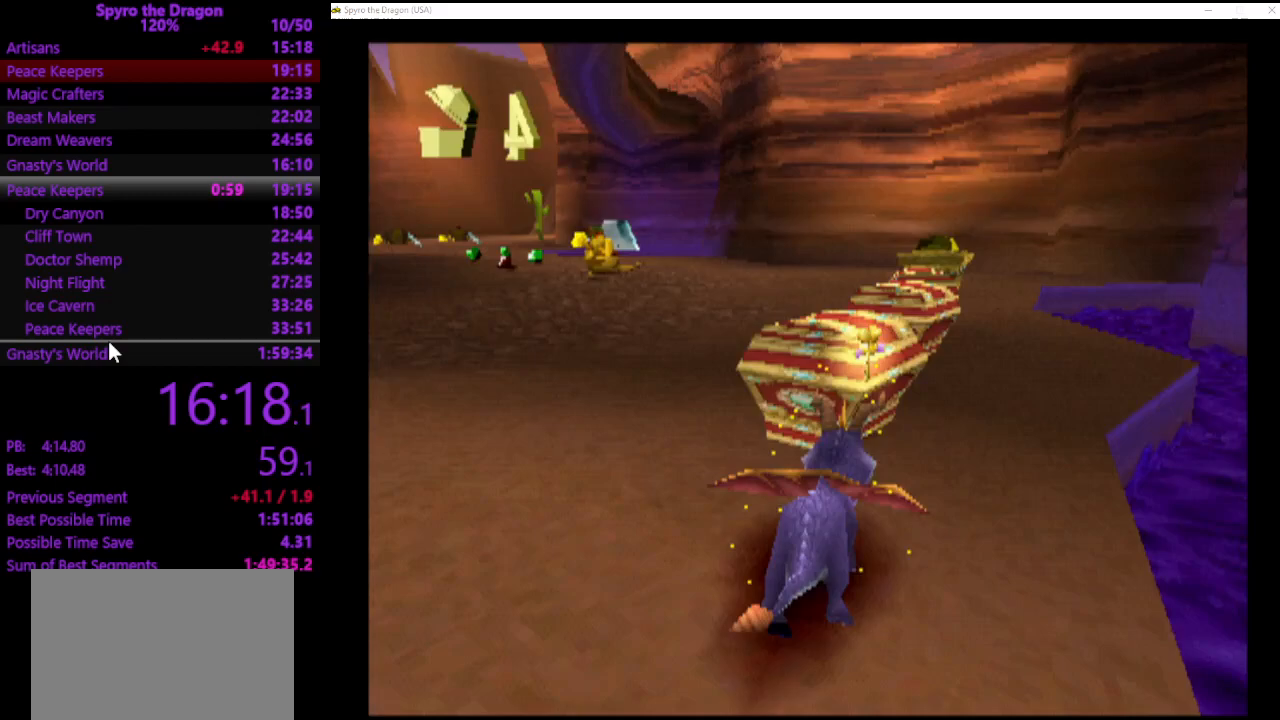
{"buttons": ["SQUARE"], "left_stick": "up-left", "events": [[33, "left_stick", "up"], [400, "left_stick", "up-left"]]}
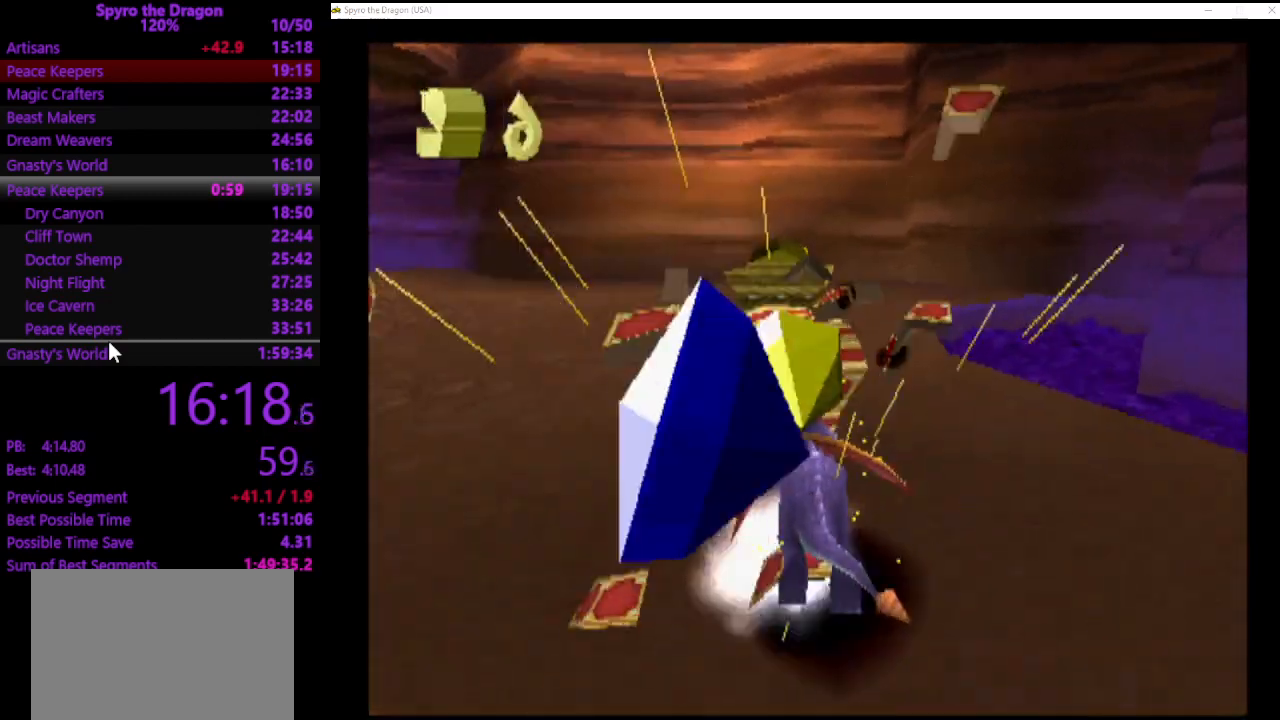
{"buttons": ["CROSS"], "left_stick": "up", "events": [[67, "left_stick", "up"], [267, "SQUARE", "up"], [333, "CIRCLE", "down"], [400, "CIRCLE", "up"], [467, "CROSS", "down"]]}
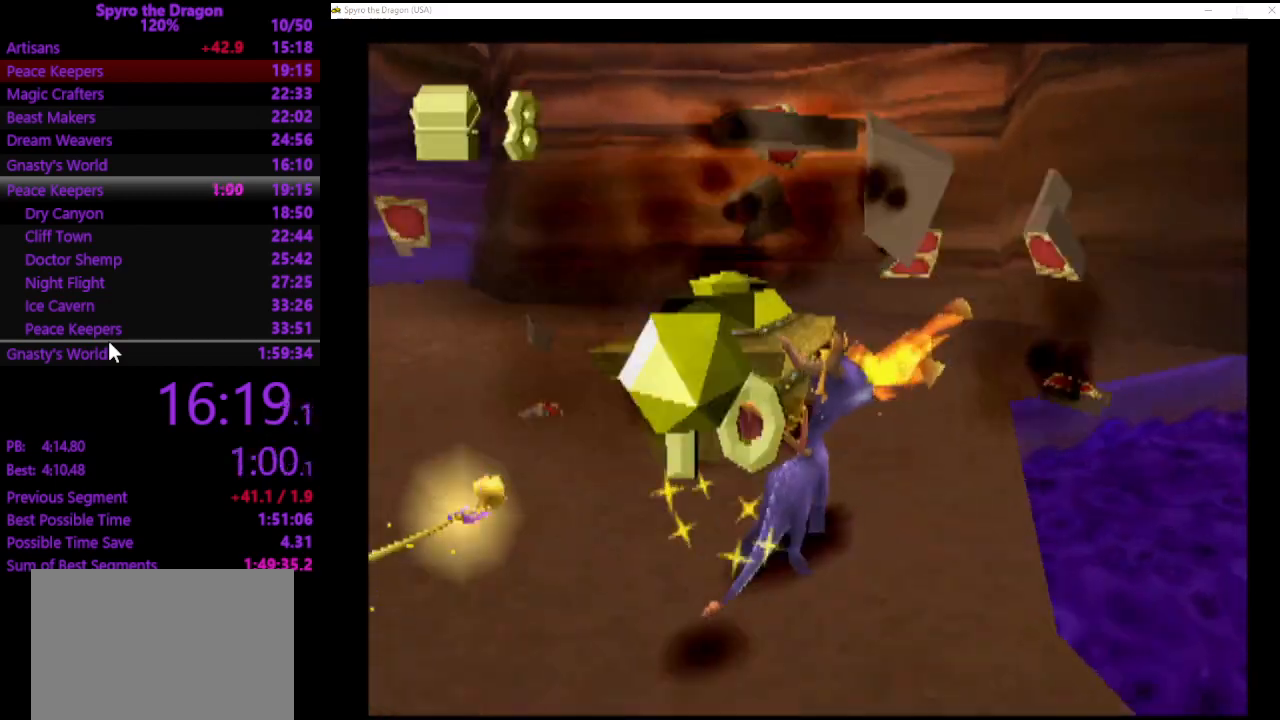
{"buttons": [], "left_stick": "up-left", "events": [[167, "left_stick", "up-left"], [433, "CROSS", "up"]]}
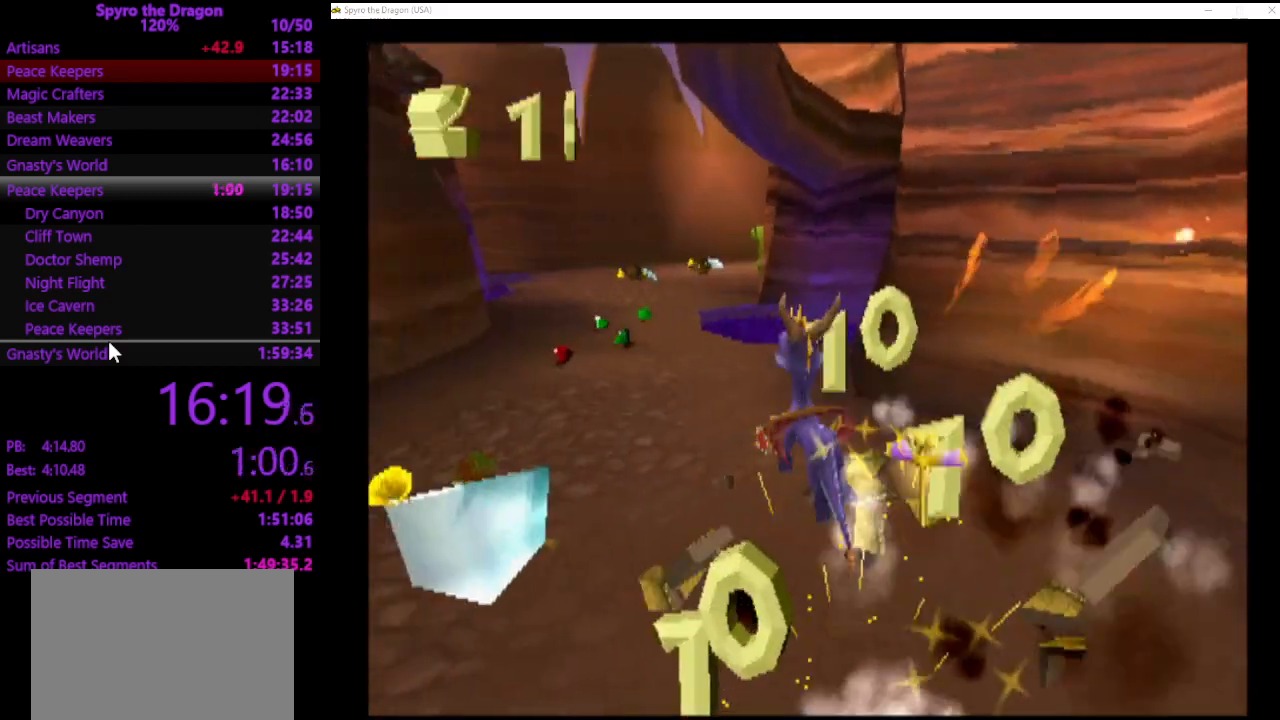
{"buttons": ["SQUARE"], "left_stick": "up-right", "events": [[33, "SQUARE", "down"], [400, "left_stick", "up-right"]]}
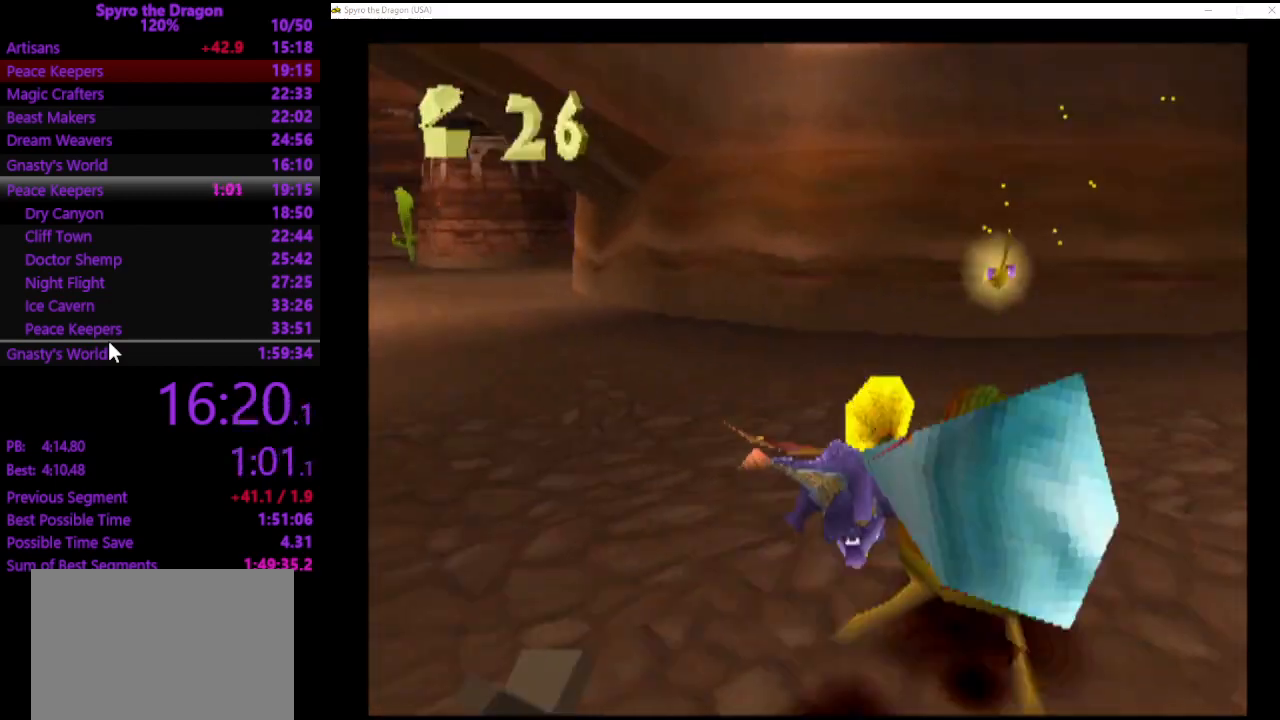
{"buttons": ["SQUARE"], "left_stick": "up-right", "events": []}
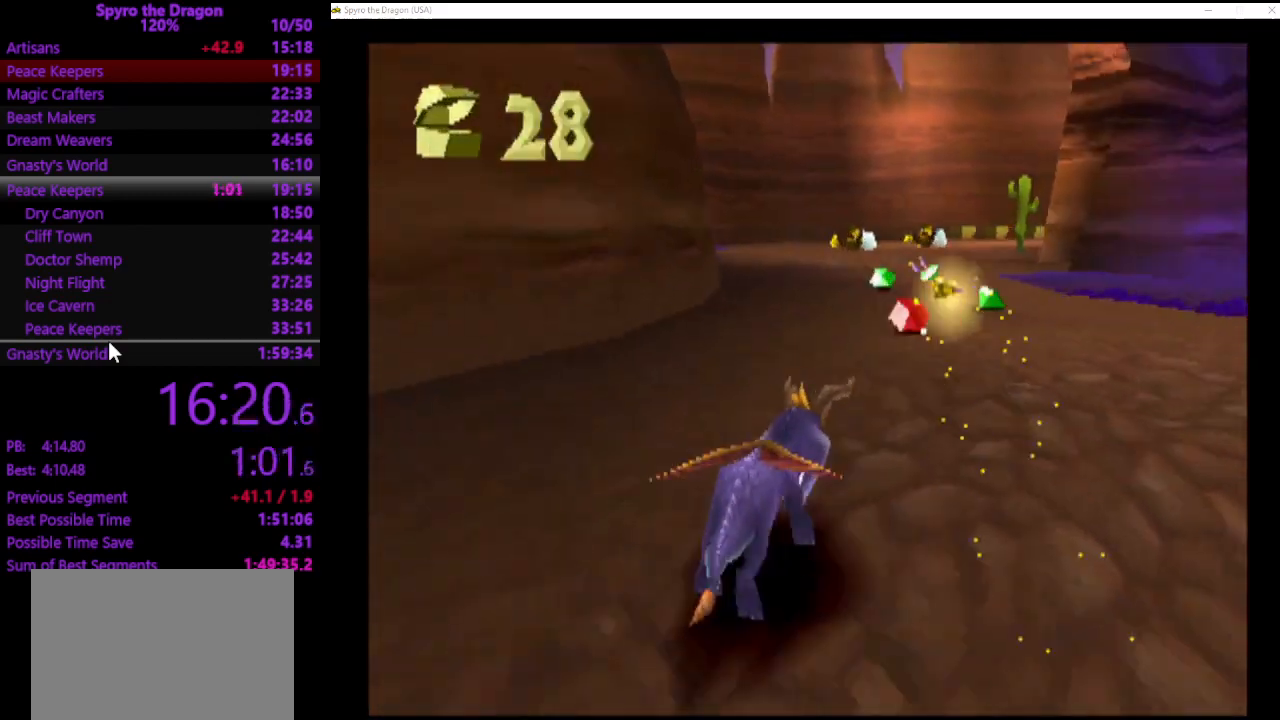
{"buttons": ["CROSS"], "left_stick": "down-right", "events": [[267, "SQUARE", "up"], [300, "left_stick", "down-right"], [400, "CROSS", "down"]]}
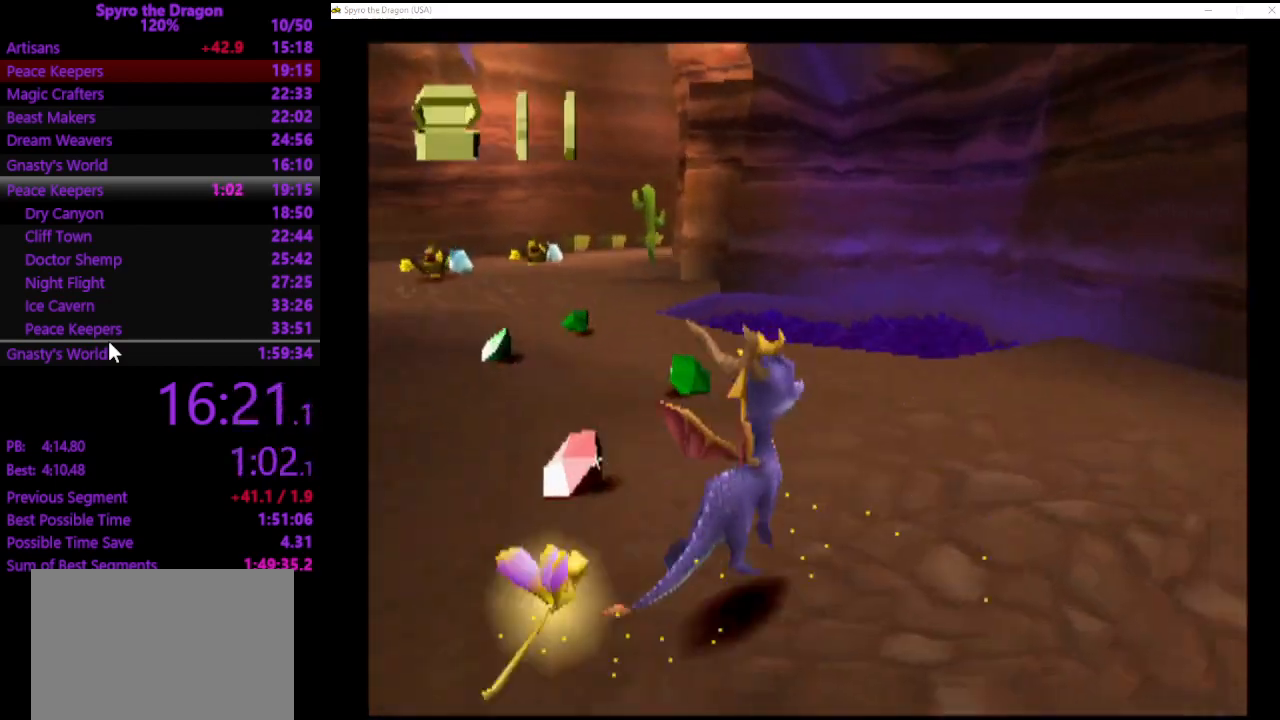
{"buttons": ["SQUARE"], "left_stick": "down-right", "events": [[33, "CROSS", "up"], [267, "SQUARE", "down"]]}
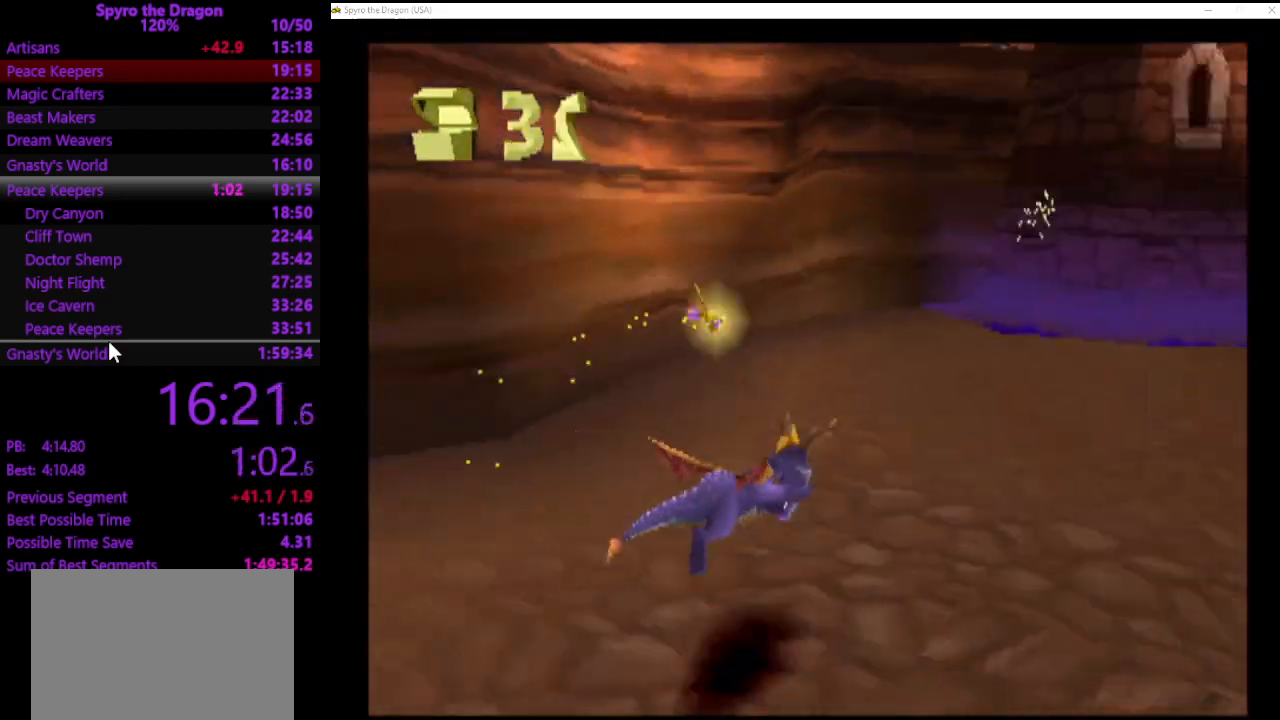
{"buttons": [], "left_stick": "down-right", "events": [[367, "SQUARE", "up"]]}
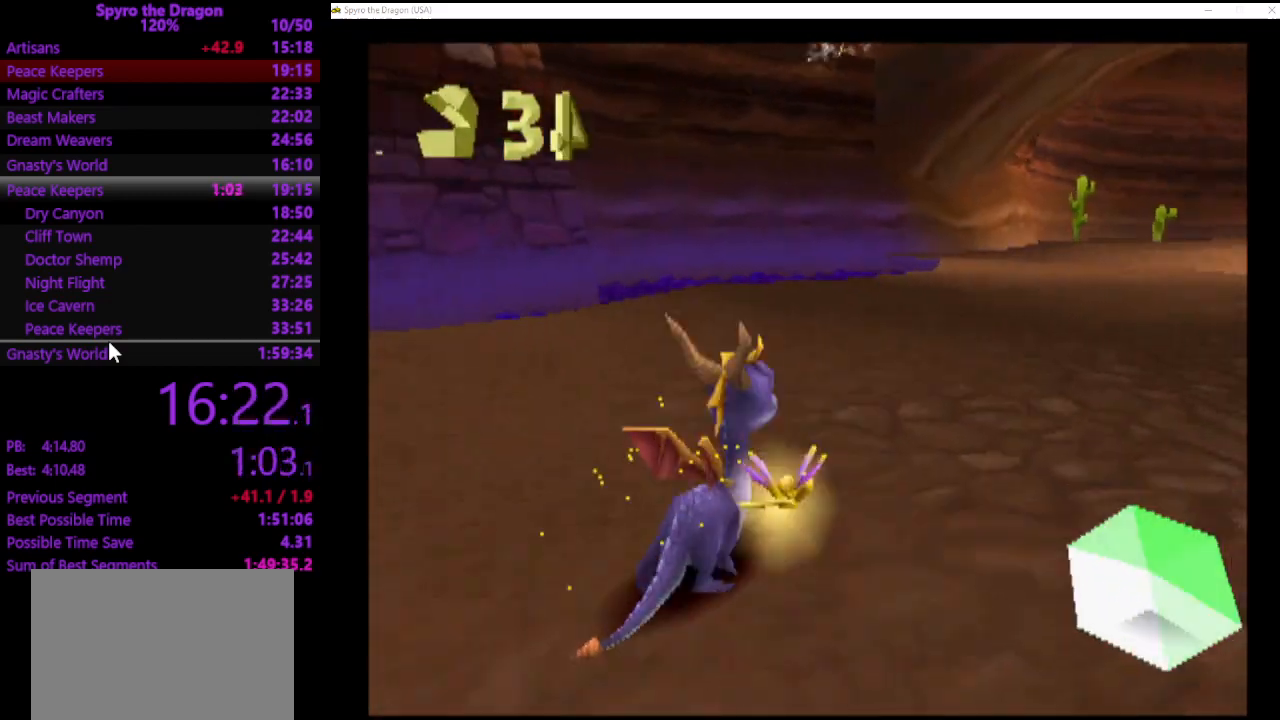
{"buttons": ["SQUARE"], "left_stick": "down-right", "events": [[33, "CROSS", "down"], [233, "CROSS", "up"], [433, "SQUARE", "down"]]}
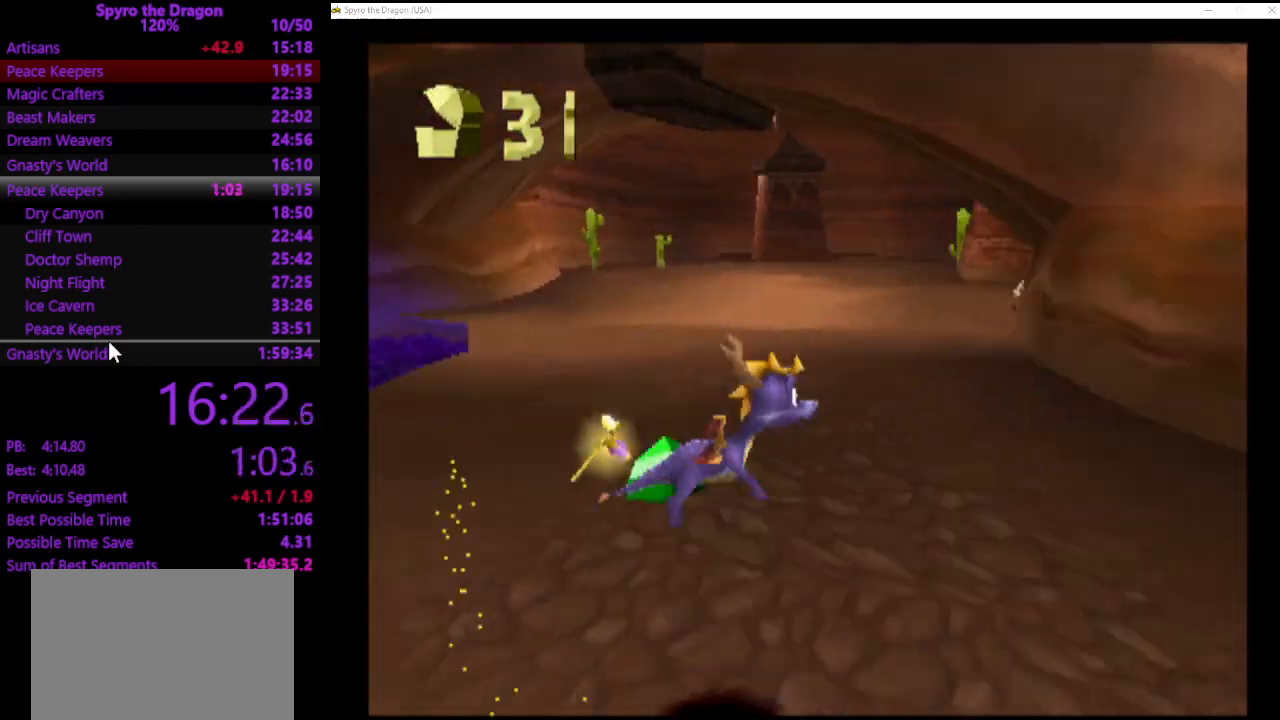
{"buttons": ["SQUARE"], "left_stick": "up", "events": [[267, "left_stick", "up-right"], [333, "left_stick", "up"]]}
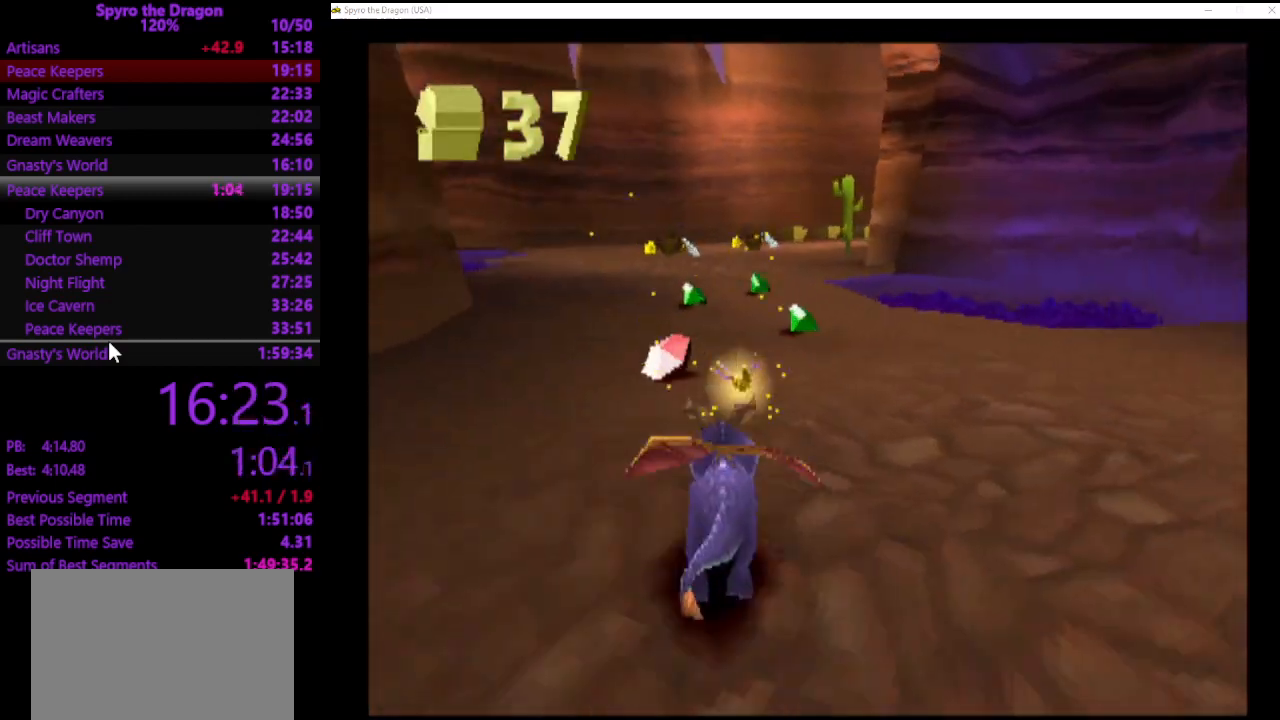
{"buttons": ["SQUARE"], "left_stick": "up-left", "events": [[133, "left_stick", "up-left"], [233, "left_stick", "up"], [433, "left_stick", "up-left"]]}
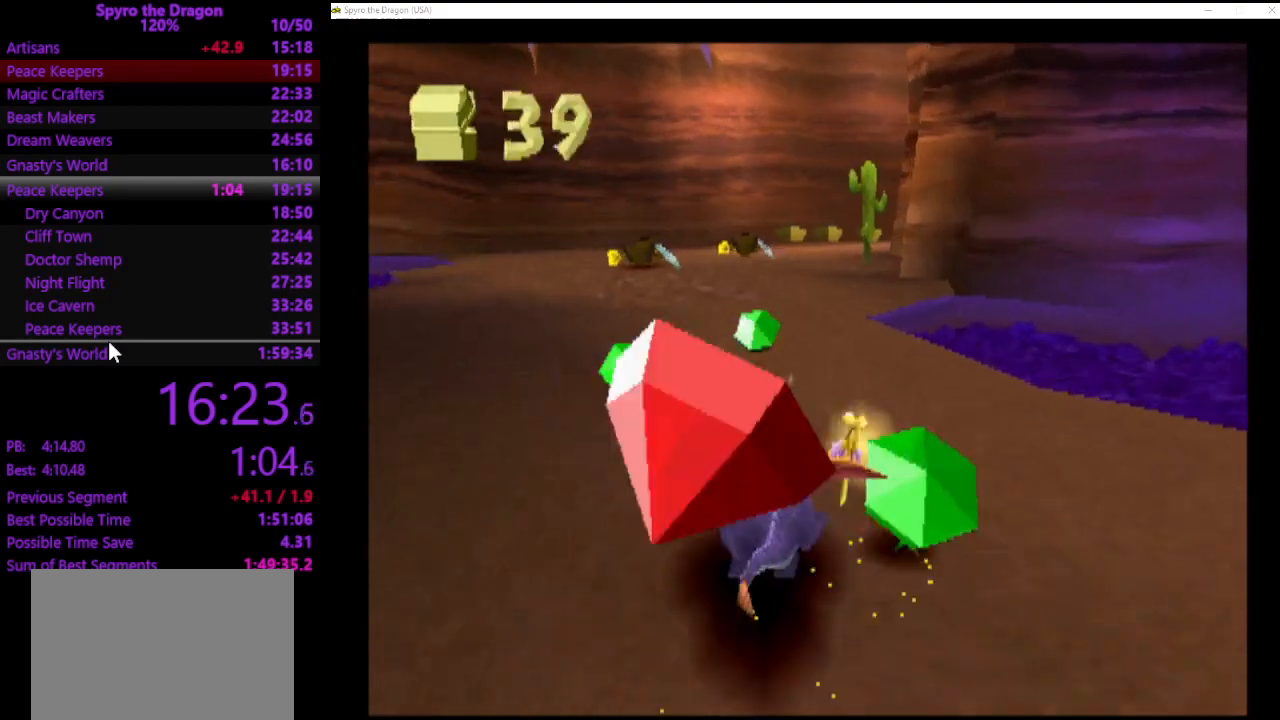
{"buttons": ["SQUARE"], "left_stick": "up", "events": [[200, "left_stick", "up-right"], [400, "left_stick", "up"]]}
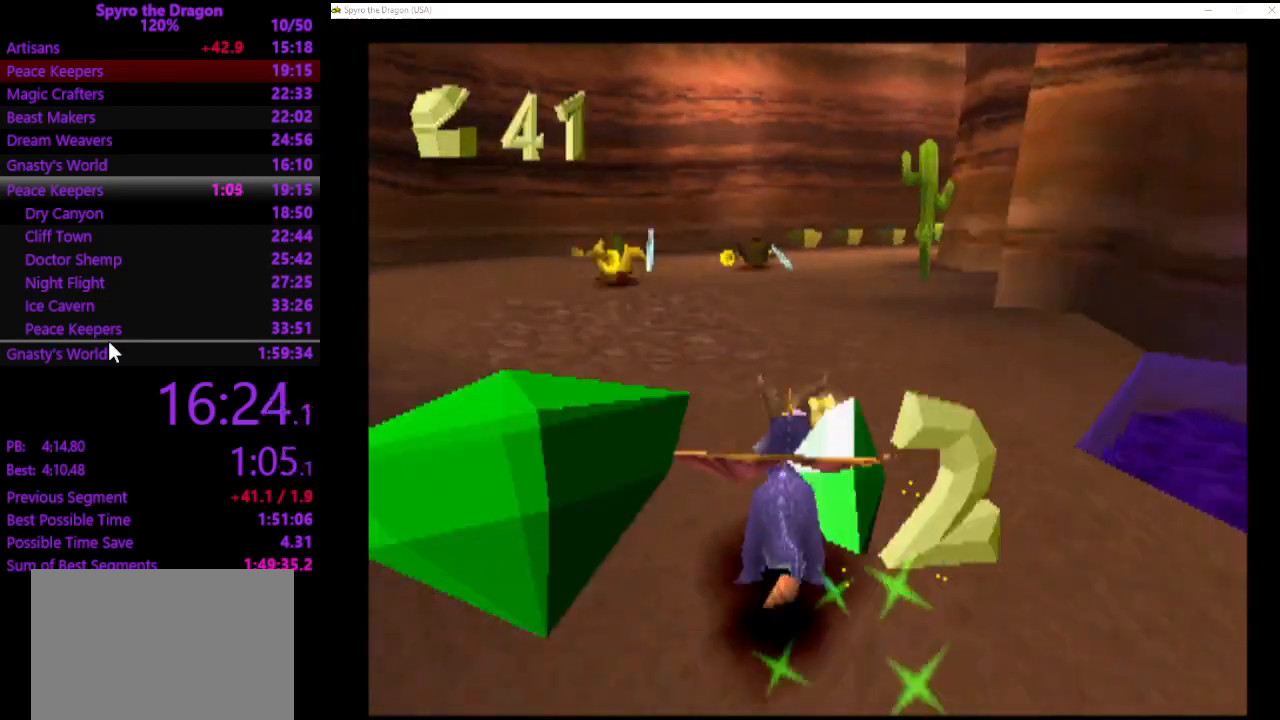
{"buttons": ["SQUARE"], "left_stick": "up-left", "events": [[33, "left_stick", "up-left"]]}
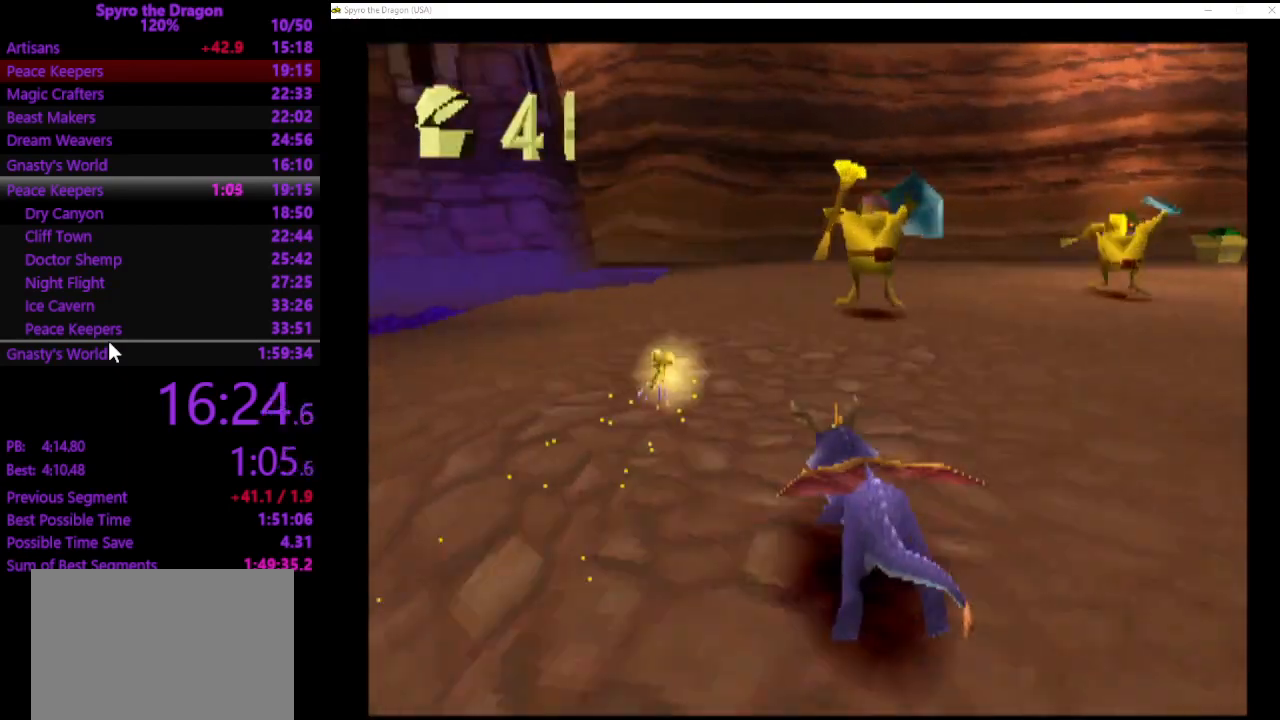
{"buttons": ["SQUARE"], "left_stick": "right", "events": [[33, "left_stick", "up"], [167, "left_stick", "up-right"], [267, "left_stick", "right"]]}
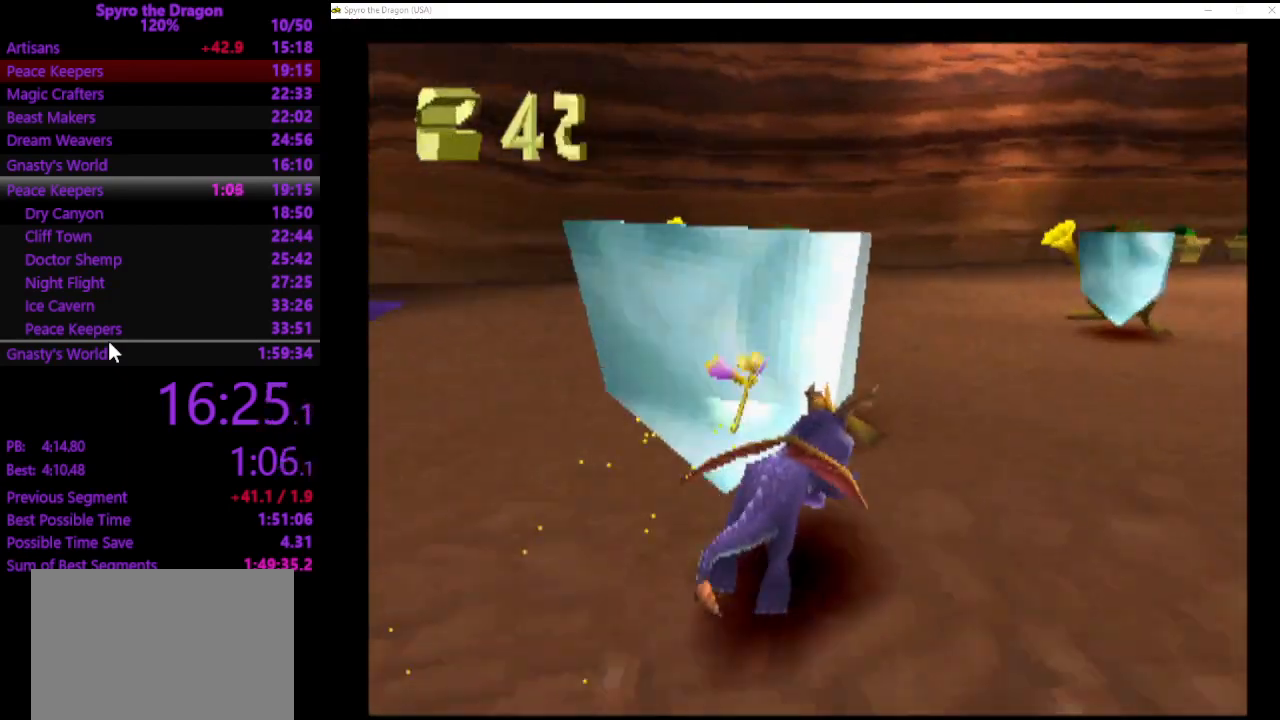
{"buttons": ["SQUARE"], "left_stick": "up", "events": [[433, "left_stick", "up"]]}
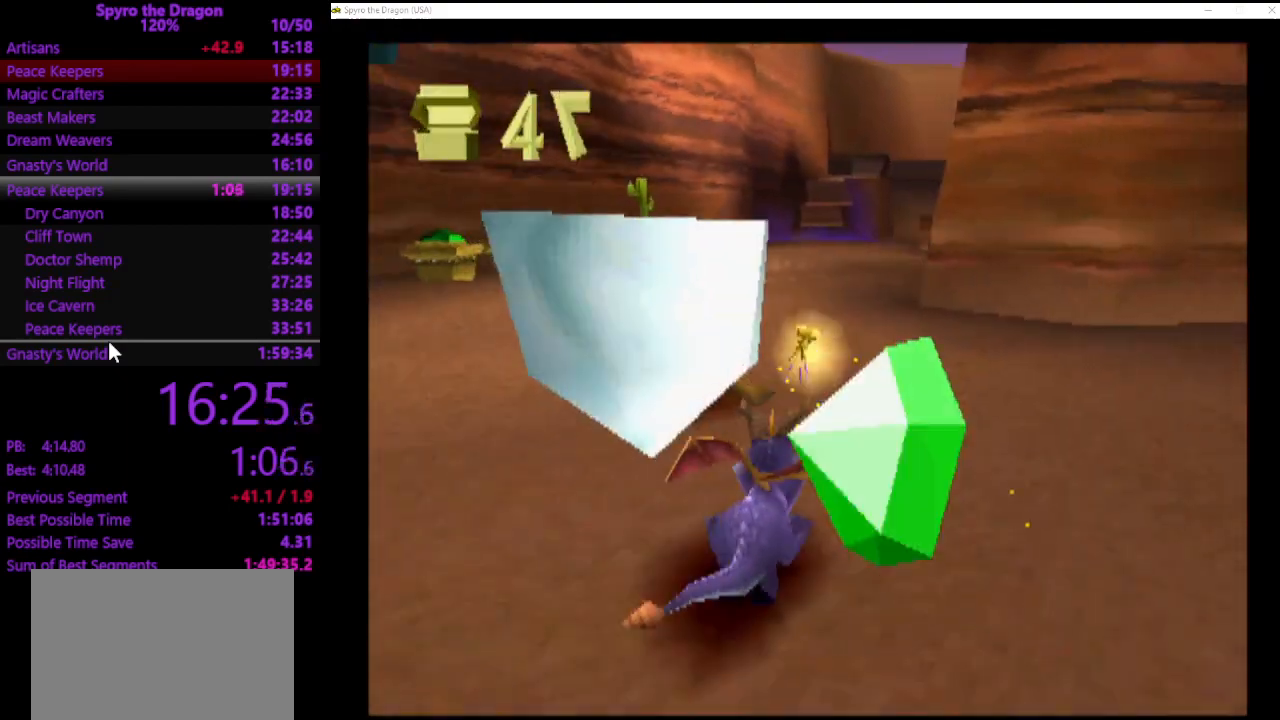
{"buttons": ["CROSS", "SQUARE"], "left_stick": "up", "events": [[167, "left_stick", "up-right"], [200, "CROSS", "down"], [333, "left_stick", "up"]]}
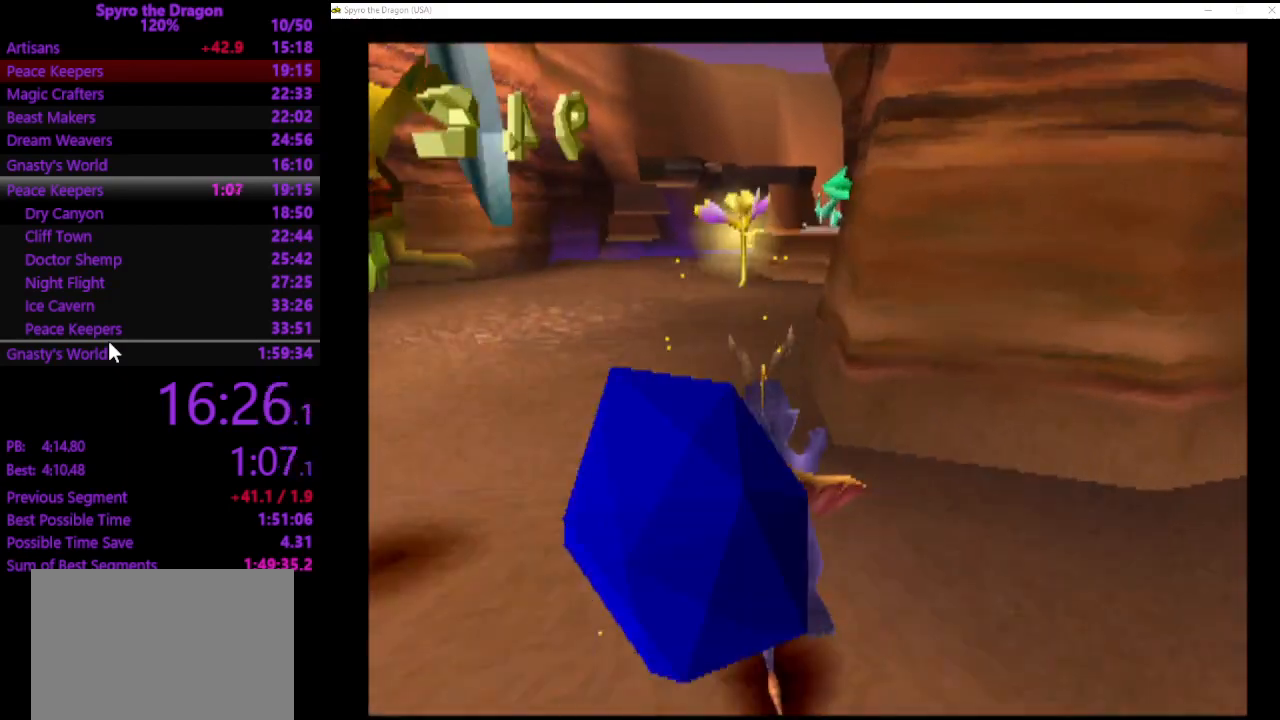
{"buttons": ["CROSS", "SQUARE"], "left_stick": "up", "events": [[67, "CROSS", "up"], [300, "left_stick", "up-right"], [333, "CROSS", "down"], [467, "left_stick", "up"]]}
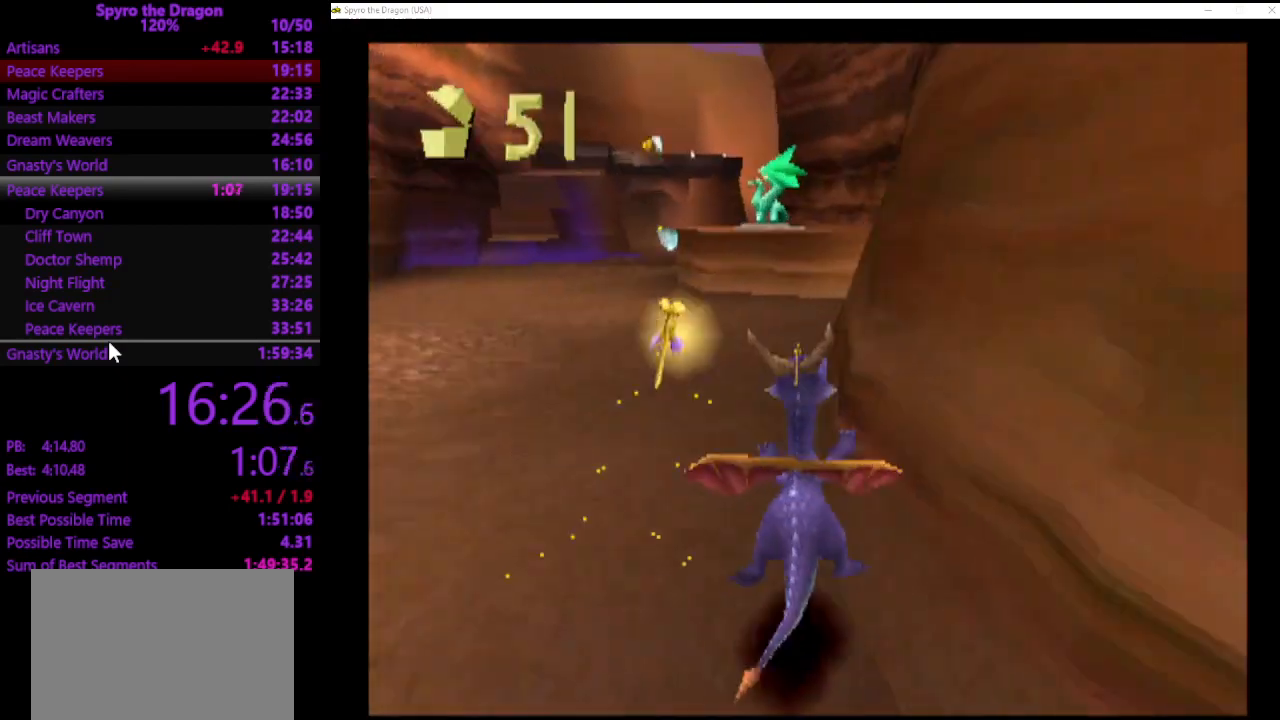
{"buttons": ["SQUARE"], "left_stick": "up", "events": [[33, "CROSS", "up"]]}
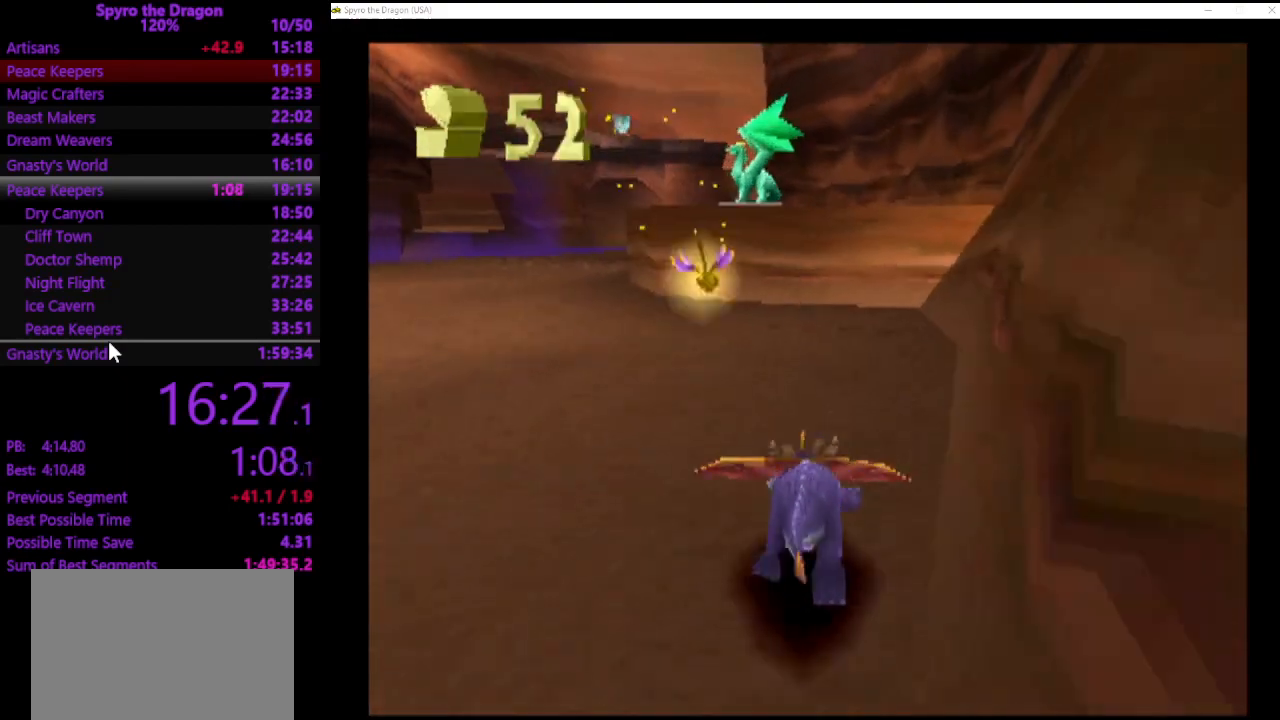
{"buttons": ["CROSS"], "left_stick": "up", "events": [[367, "SQUARE", "up"], [467, "CROSS", "down"]]}